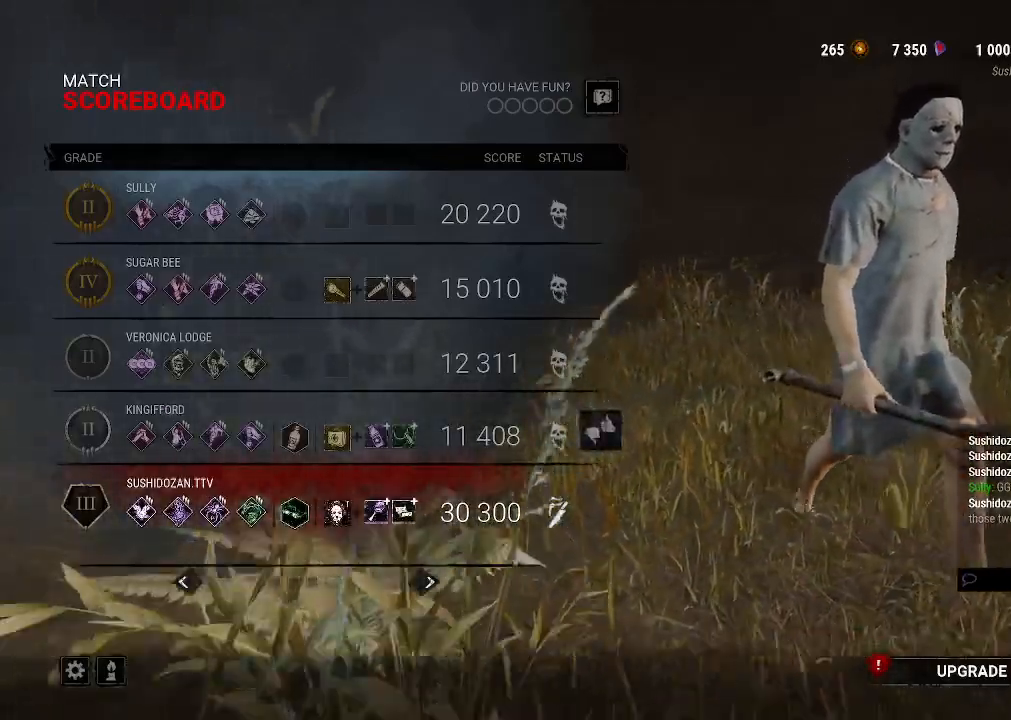
Gameplay with keyboard and mouse; each line is a JSON object with the keys and mouse buttons held at the frame after it. "events" lists presses ("down") and releases ("up") of "1", "2", "3", "4", "5", "a", "alt", "b", "c", "ctrl", "d", "e", "f", "g", "q", "r", "s", "shift", "space", "t", "tab", "tilde", "v", "w", "x", "z", "mouse_left", "mouse_wheel", "mouse_right", "mouse_mb4" and "mouse_mb5" between this image and that frame as [ms after this image, input, new state], when the widget could be followed in between. "mouse_left", "mouse_wheel", "mouse_right", "mouse_mb4", "mouse_mb5" = the "left", "wheel", "right", "mb4", "mb5" buttons of the "mouse" list. No other keys are recorded. "wheel" means that the mouse wheel is clicked or scrolled. Mouse movement is not recorded.
{"keys": [], "mouse": [], "events": [[150, "mouse_left", "down"], [283, "mouse_left", "up"]]}
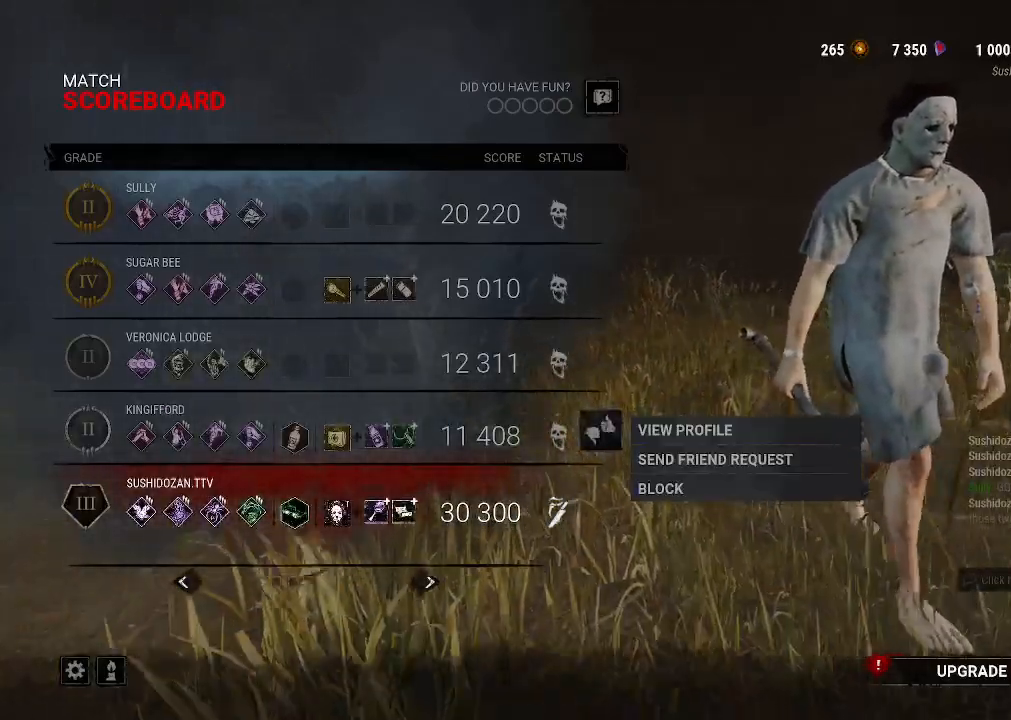
{"keys": [], "mouse": [], "events": []}
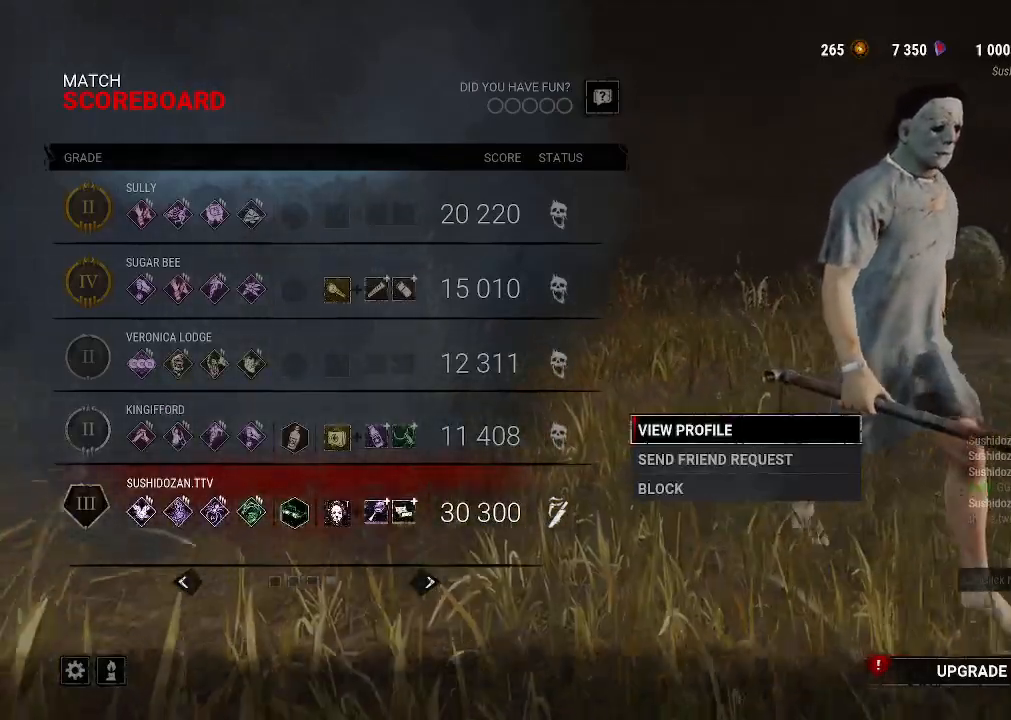
{"keys": [], "mouse": ["left"], "events": [[416, "mouse_left", "down"]]}
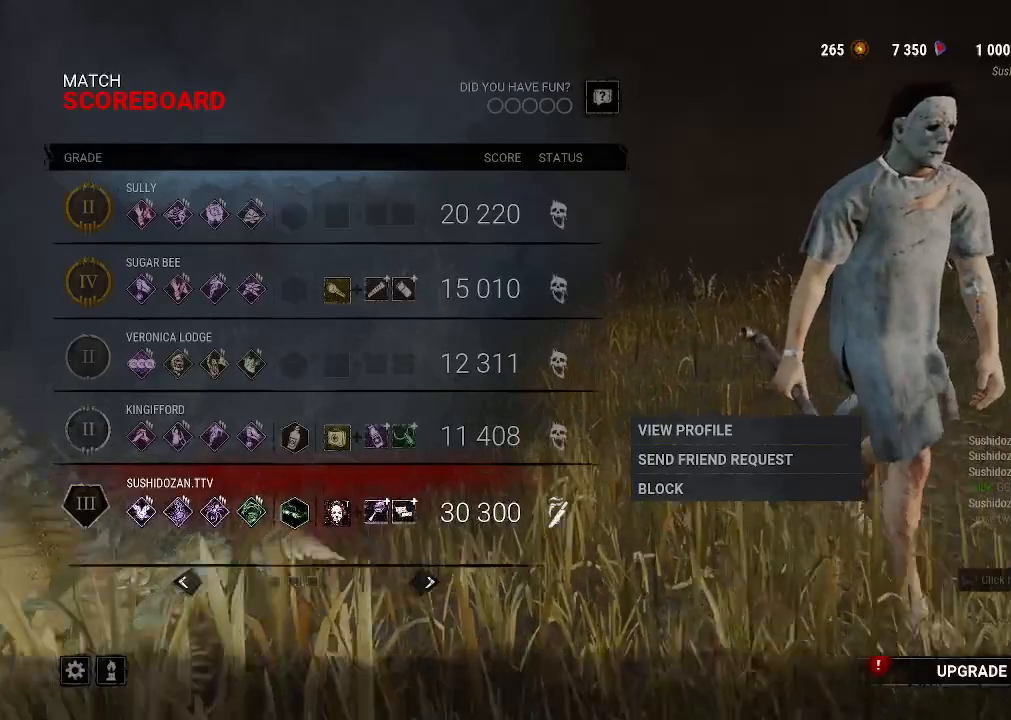
{"keys": [], "mouse": [], "events": [[50, "mouse_left", "up"]]}
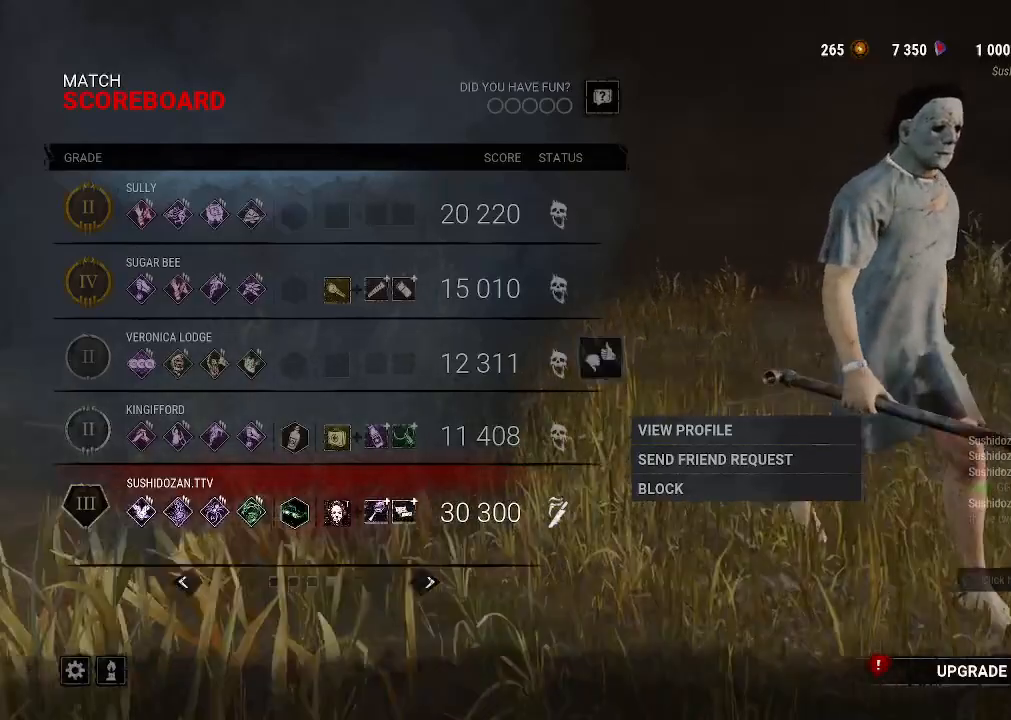
{"keys": [], "mouse": [], "events": []}
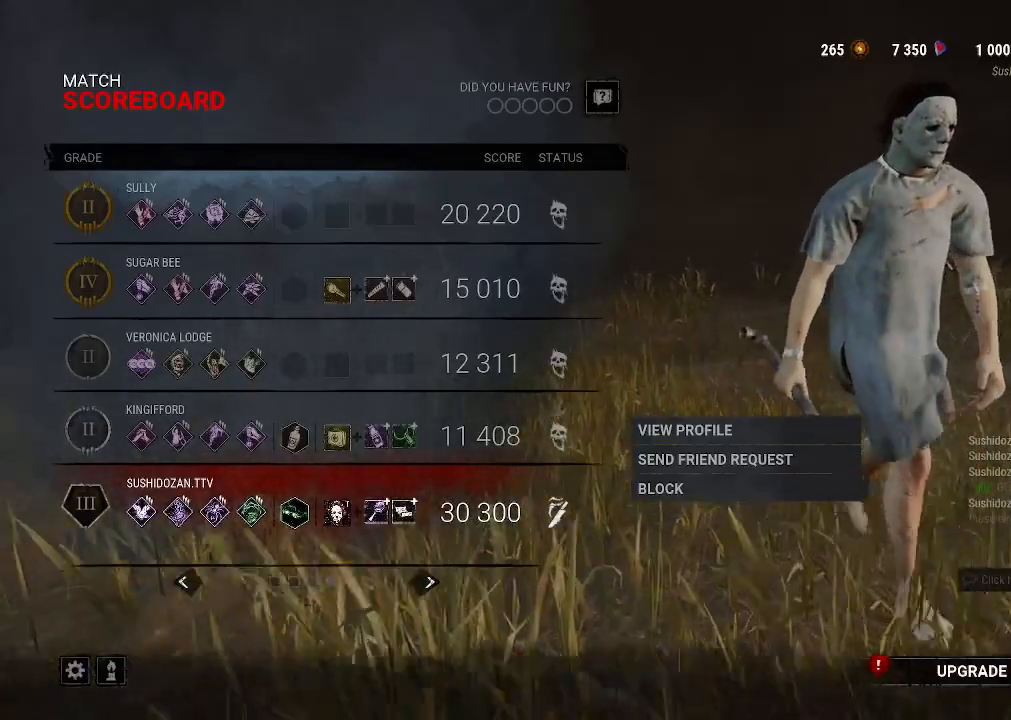
{"keys": [], "mouse": ["left"], "events": [[450, "mouse_left", "down"]]}
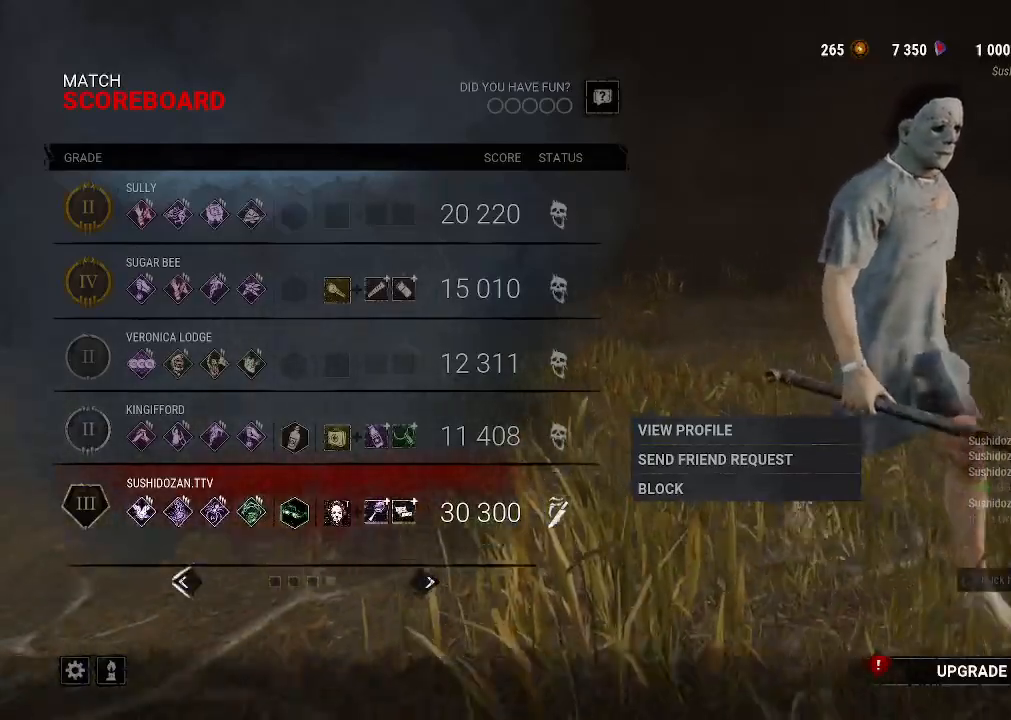
{"keys": [], "mouse": ["left"], "events": [[100, "mouse_left", "up"], [150, "mouse_left", "down"], [383, "mouse_left", "up"], [466, "mouse_left", "down"]]}
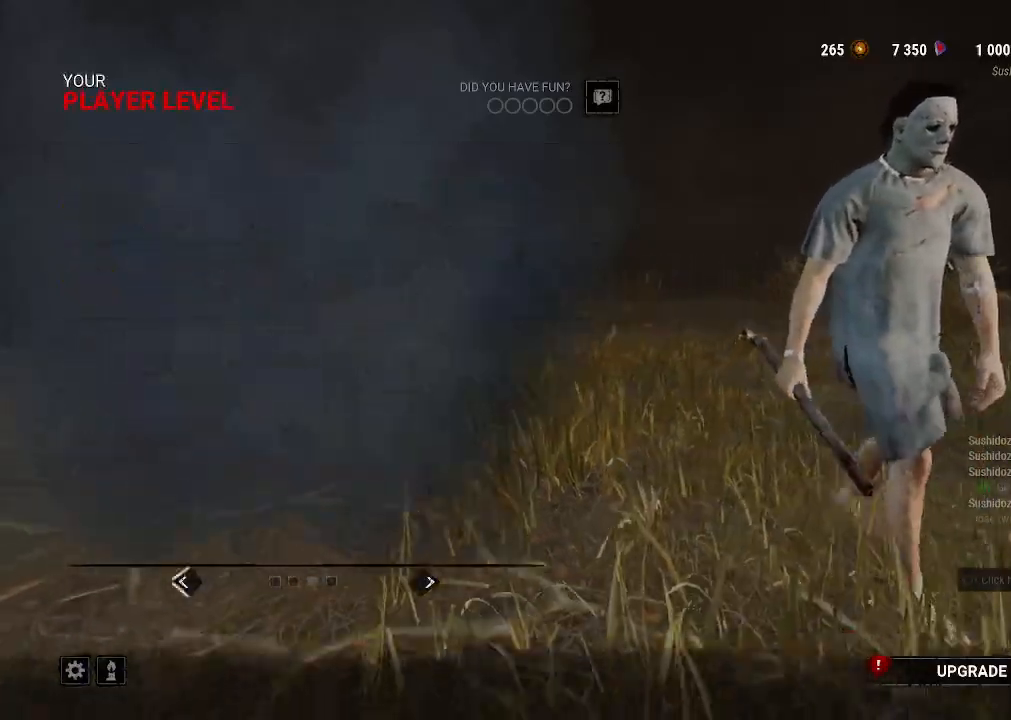
{"keys": [], "mouse": [], "events": [[66, "mouse_left", "up"]]}